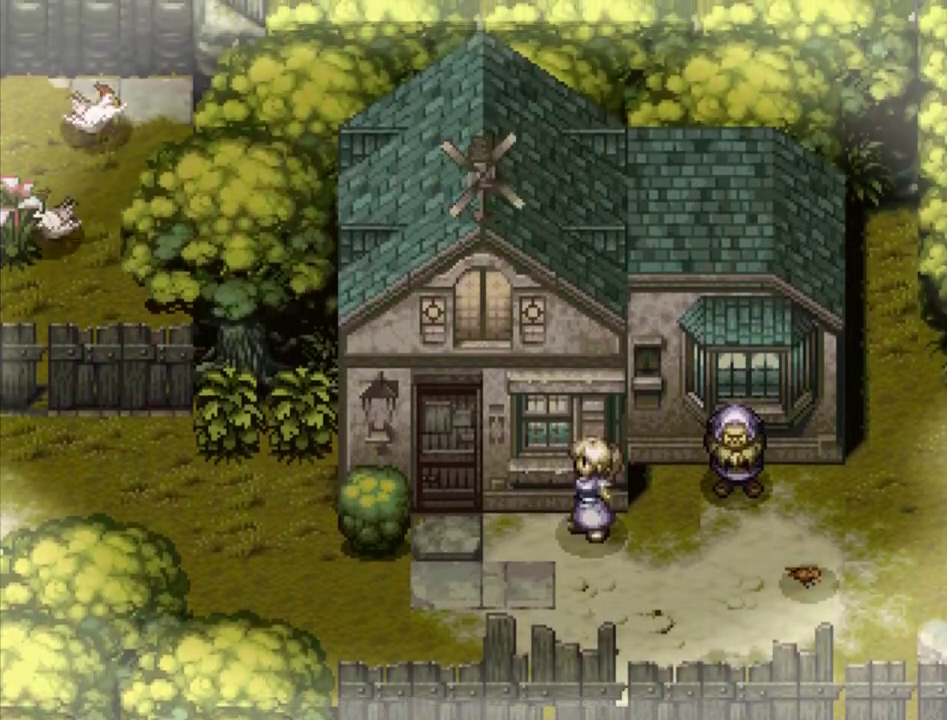
Gameplay with a controller (PlayStation layout); each line is a JSON object with the inputs held at the frame after it (dt_ms = milliseconds from this image to that frame). "events" lists button and stick changes between this image and that frame as [ms after this image, input, new state], when the widget could be followed in between. Not read: L3 R3.
{"dt_ms": 300, "buttons": [], "events": [[50, "SQUARE", "down"], [117, "SQUARE", "up"], [217, "SQUARE", "down"], [283, "SQUARE", "up"]]}
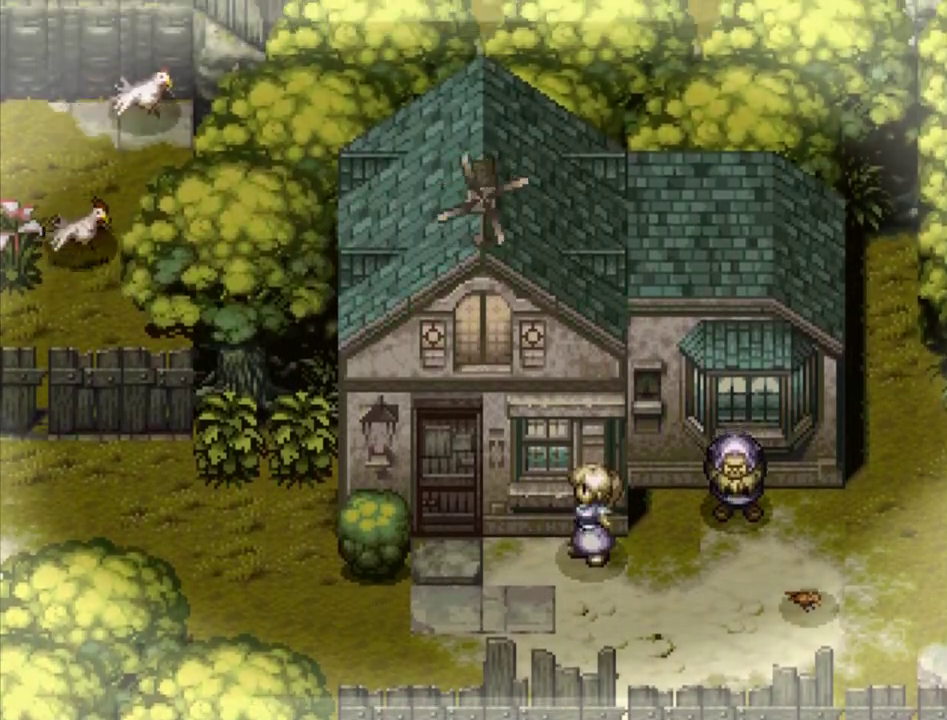
{"dt_ms": 300, "buttons": ["SQUARE"], "events": [[100, "SQUARE", "down"], [183, "SQUARE", "up"], [267, "SQUARE", "down"]]}
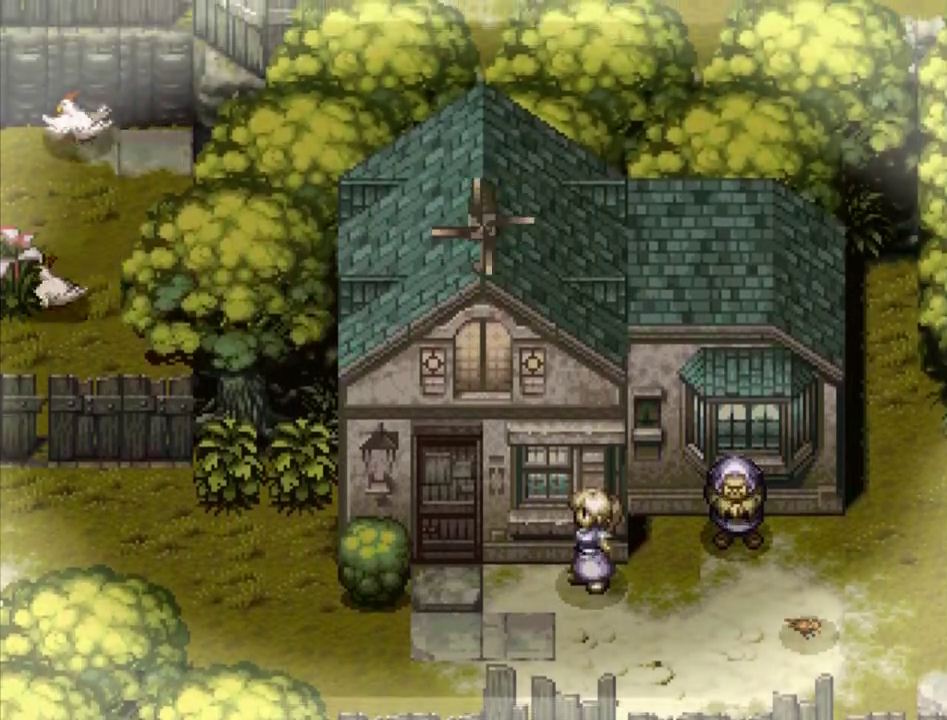
{"dt_ms": 300, "buttons": [], "events": [[67, "SQUARE", "up"], [167, "SQUARE", "down"], [233, "SQUARE", "up"]]}
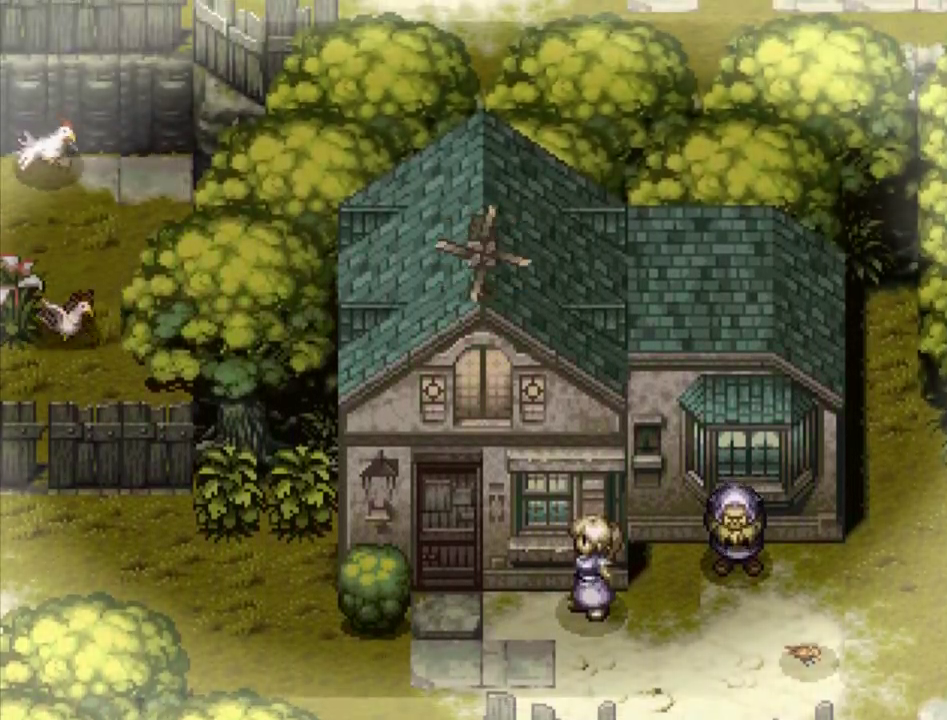
{"dt_ms": 200, "buttons": [], "events": [[33, "SQUARE", "down"], [100, "SQUARE", "up"]]}
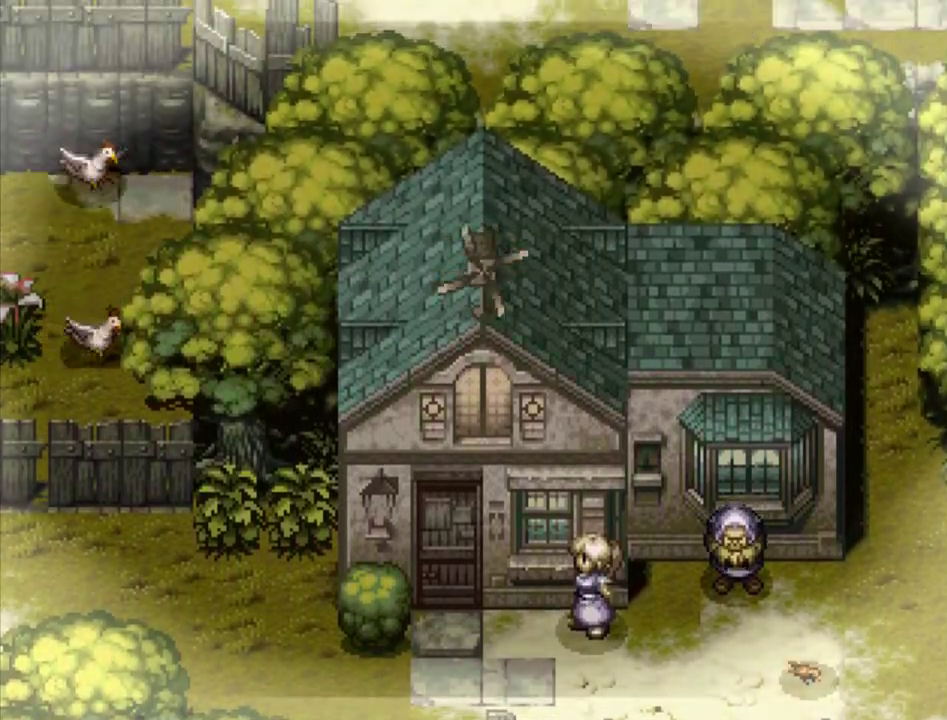
{"dt_ms": 300, "buttons": [], "events": [[17, "SQUARE", "down"], [100, "SQUARE", "up"], [200, "SQUARE", "down"], [283, "SQUARE", "up"]]}
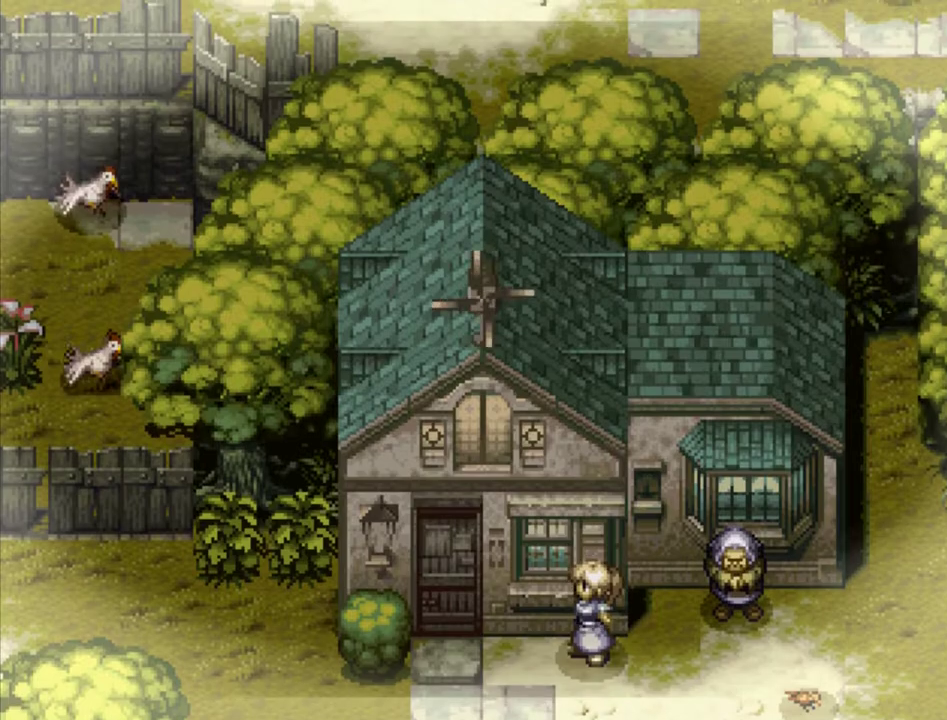
{"dt_ms": 300, "buttons": ["SQUARE"], "events": [[83, "SQUARE", "down"], [167, "SQUARE", "up"], [267, "SQUARE", "down"]]}
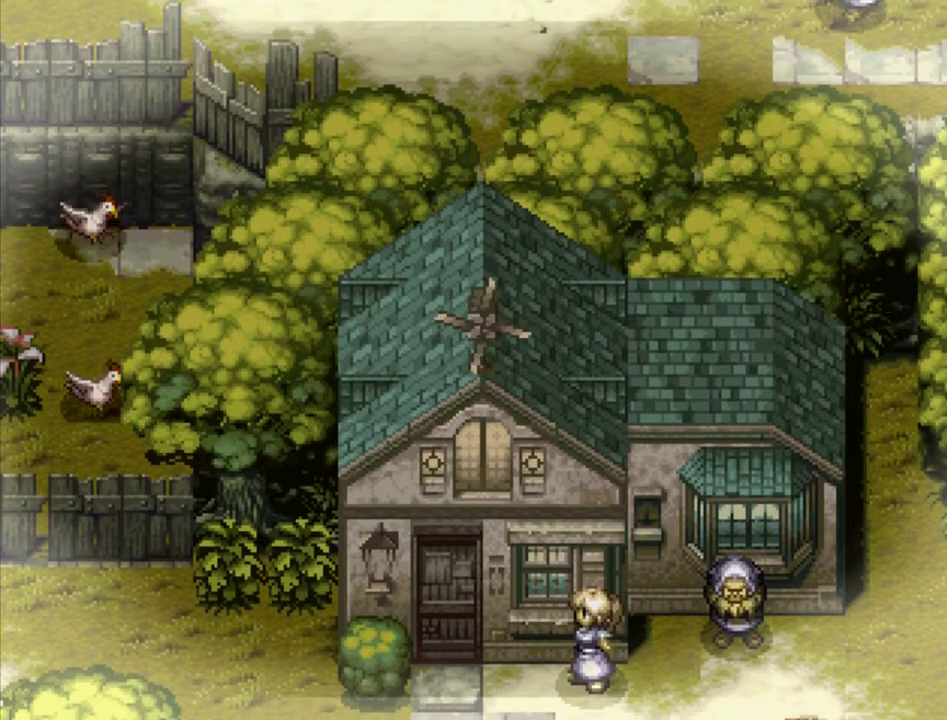
{"dt_ms": 300, "buttons": [], "events": [[50, "SQUARE", "up"], [150, "SQUARE", "down"], [250, "SQUARE", "up"]]}
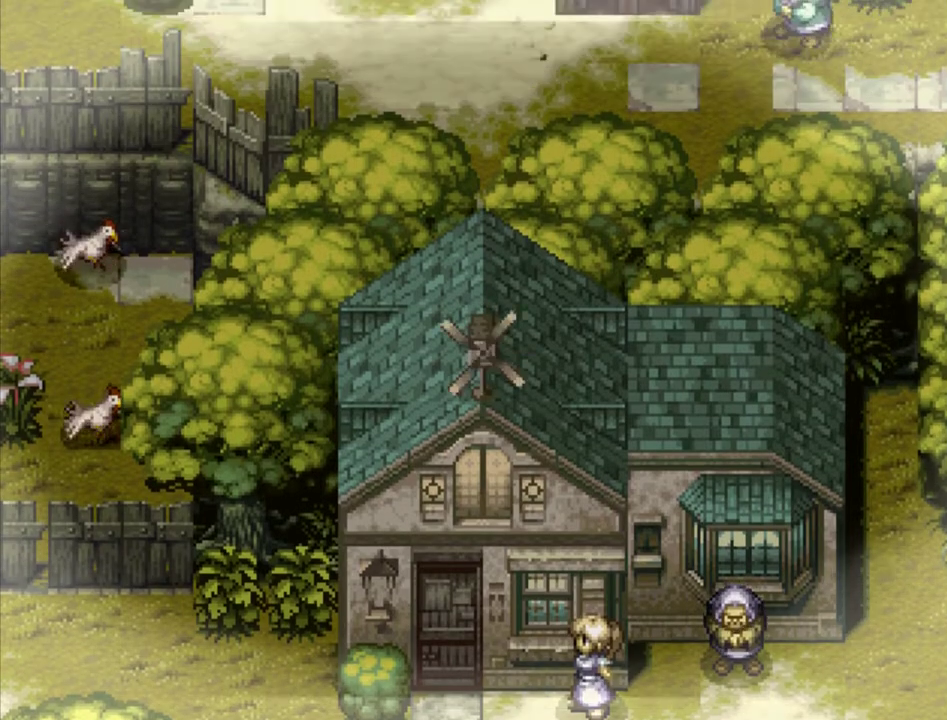
{"dt_ms": 200, "buttons": ["SQUARE"], "events": [[33, "SQUARE", "down"], [133, "SQUARE", "up"], [200, "SQUARE", "down"]]}
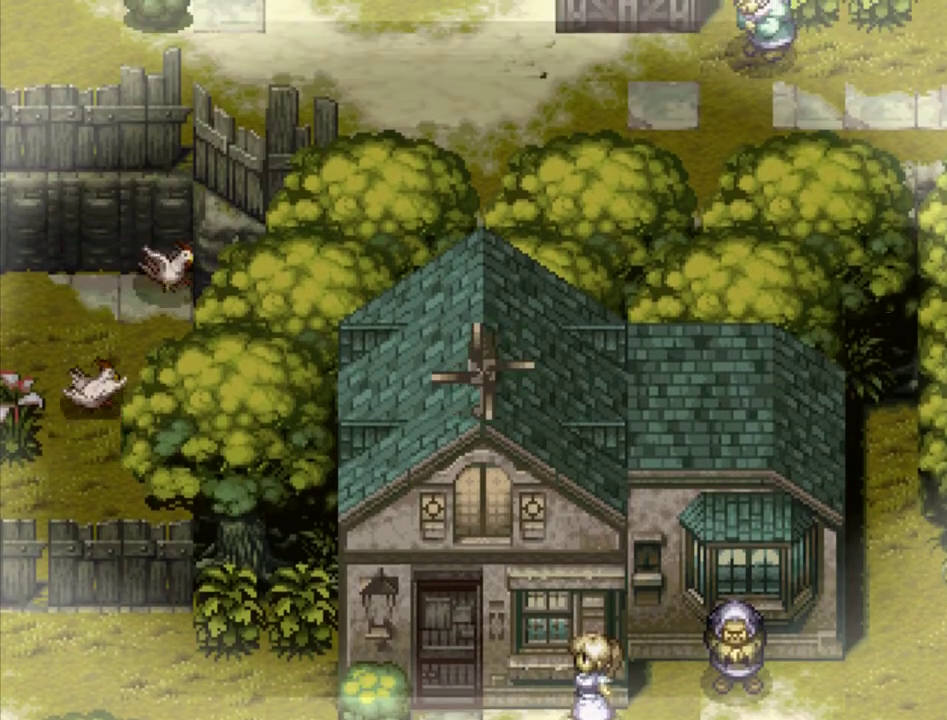
{"dt_ms": 300, "buttons": ["SQUARE"], "events": [[117, "SQUARE", "up"], [200, "SQUARE", "down"]]}
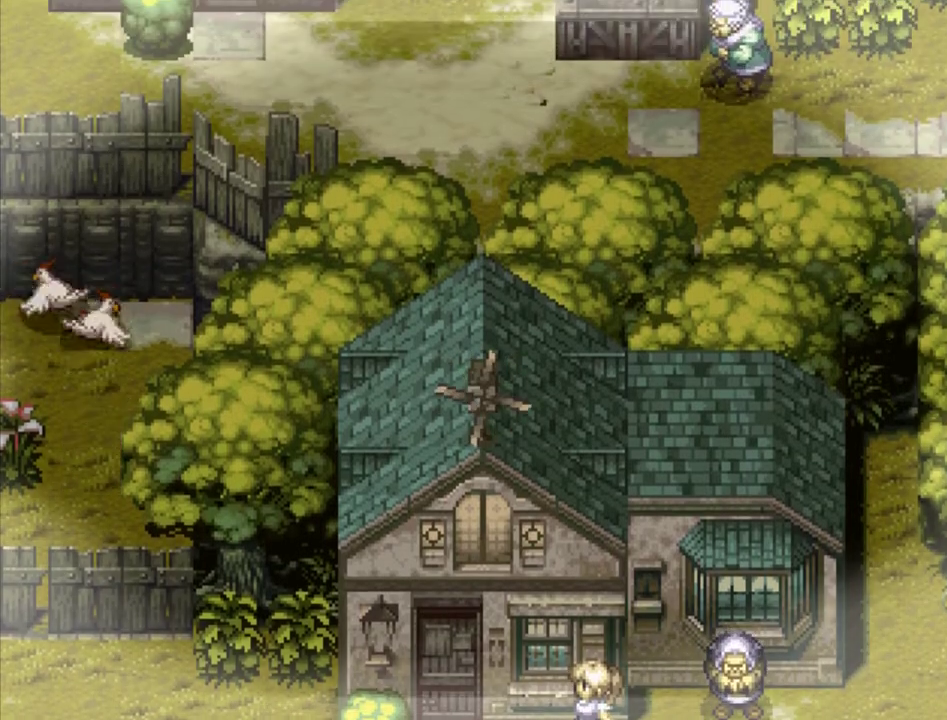
{"dt_ms": 300, "buttons": ["SQUARE"], "events": [[17, "SQUARE", "up"], [83, "SQUARE", "down"], [200, "SQUARE", "up"], [283, "SQUARE", "down"]]}
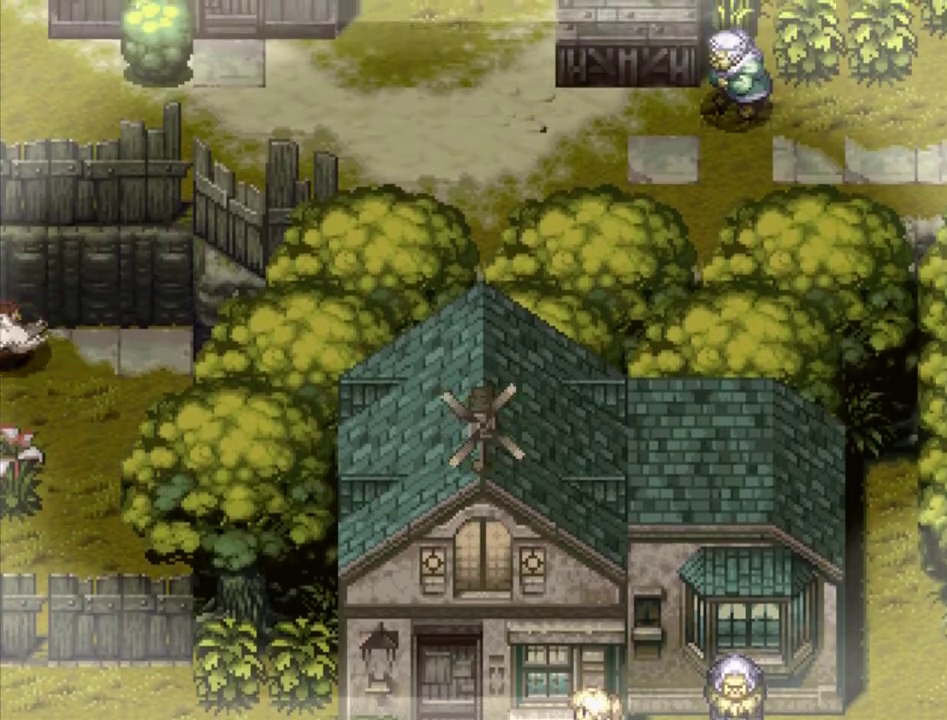
{"dt_ms": 500, "buttons": [], "events": [[100, "SQUARE", "up"], [167, "SQUARE", "down"], [283, "SQUARE", "up"], [383, "SQUARE", "down"], [483, "SQUARE", "up"]]}
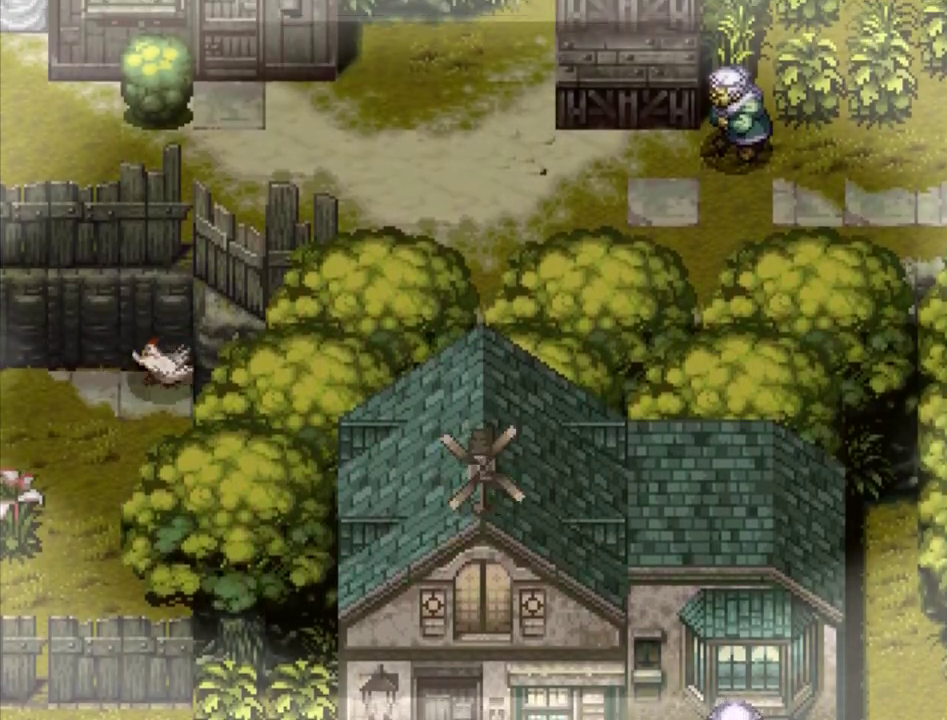
{"dt_ms": 400, "buttons": [], "events": [[67, "SQUARE", "down"], [183, "SQUARE", "up"], [267, "SQUARE", "down"], [383, "SQUARE", "up"]]}
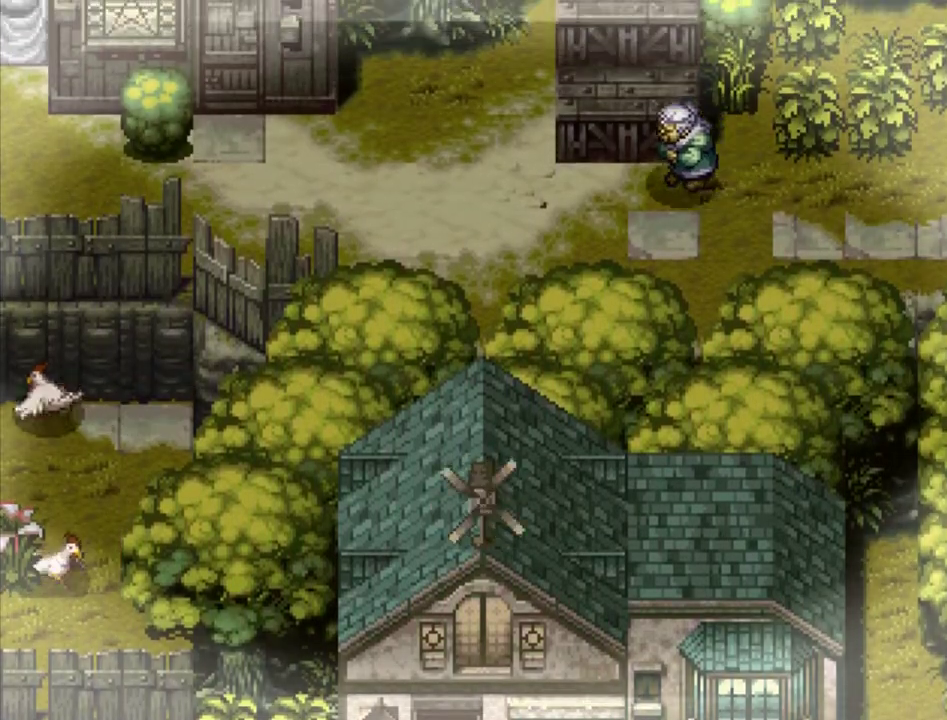
{"dt_ms": 200, "buttons": [], "events": [[50, "SQUARE", "down"], [150, "SQUARE", "up"]]}
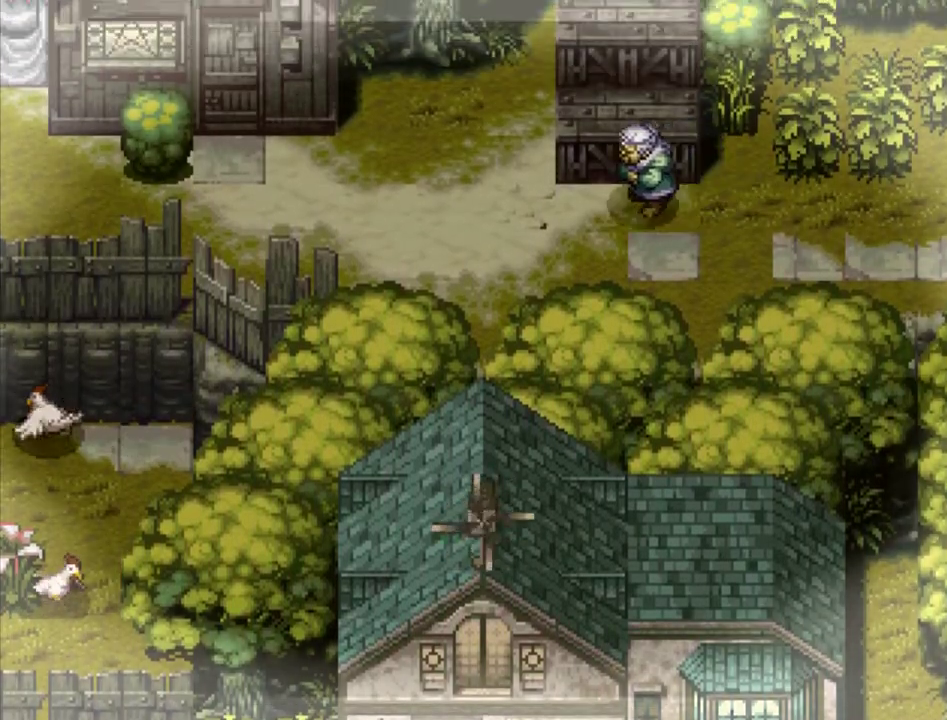
{"dt_ms": 300, "buttons": ["SQUARE"], "events": [[17, "SQUARE", "down"], [150, "SQUARE", "up"], [233, "SQUARE", "down"]]}
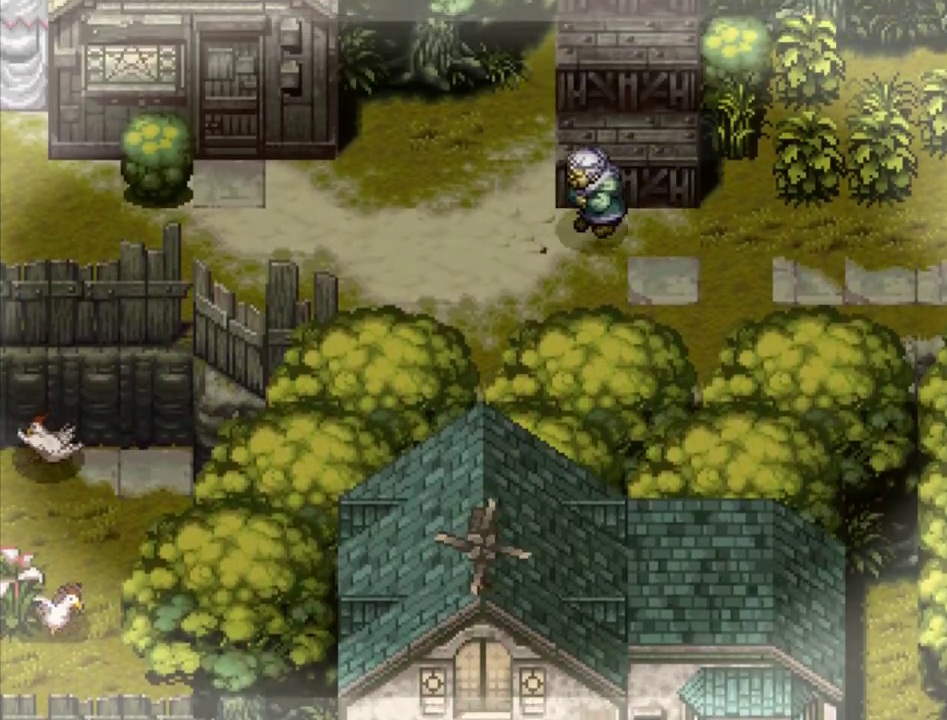
{"dt_ms": 300, "buttons": [], "events": [[33, "SQUARE", "up"], [133, "SQUARE", "down"], [233, "SQUARE", "up"]]}
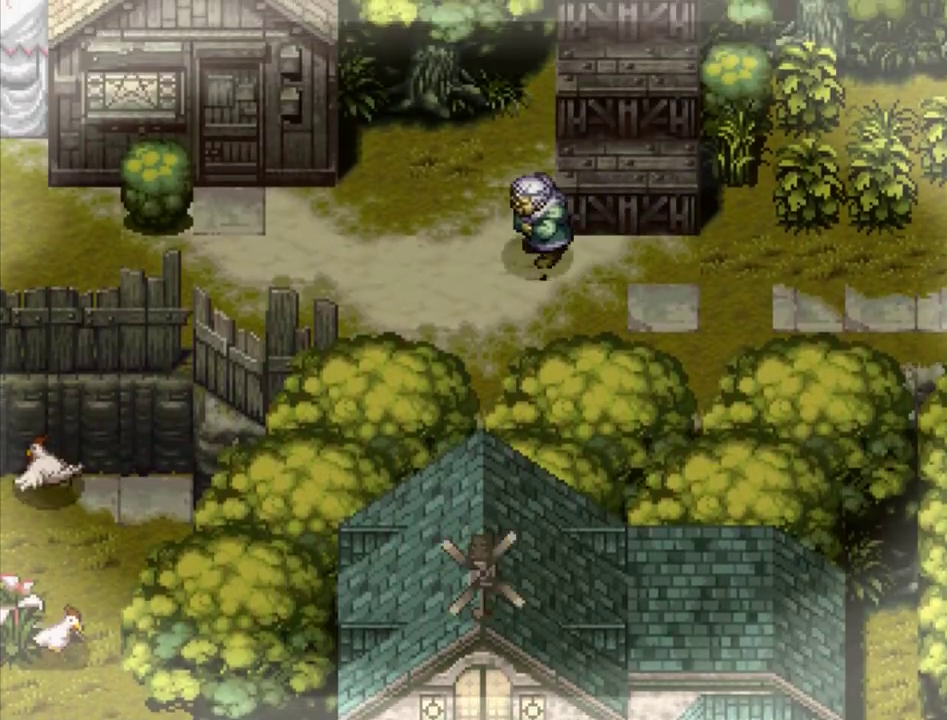
{"dt_ms": 300, "buttons": [], "events": [[50, "SQUARE", "down"], [117, "SQUARE", "up"], [217, "SQUARE", "down"], [300, "SQUARE", "up"]]}
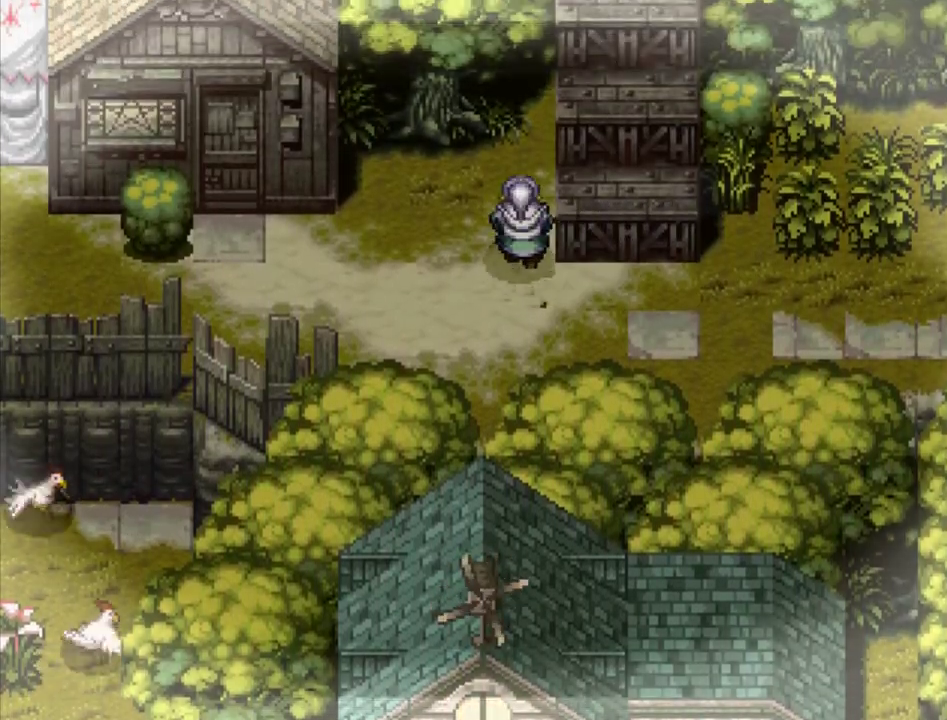
{"dt_ms": 300, "buttons": ["SQUARE"], "events": [[100, "SQUARE", "down"], [167, "SQUARE", "up"], [283, "SQUARE", "down"]]}
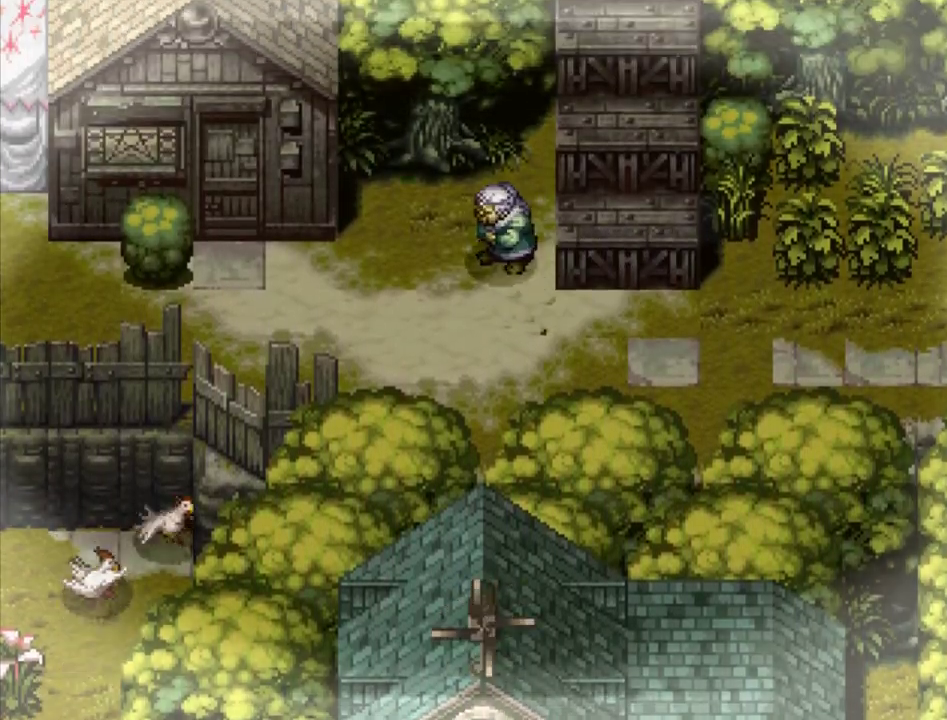
{"dt_ms": 200, "buttons": ["SQUARE"], "events": [[83, "SQUARE", "up"], [183, "SQUARE", "down"]]}
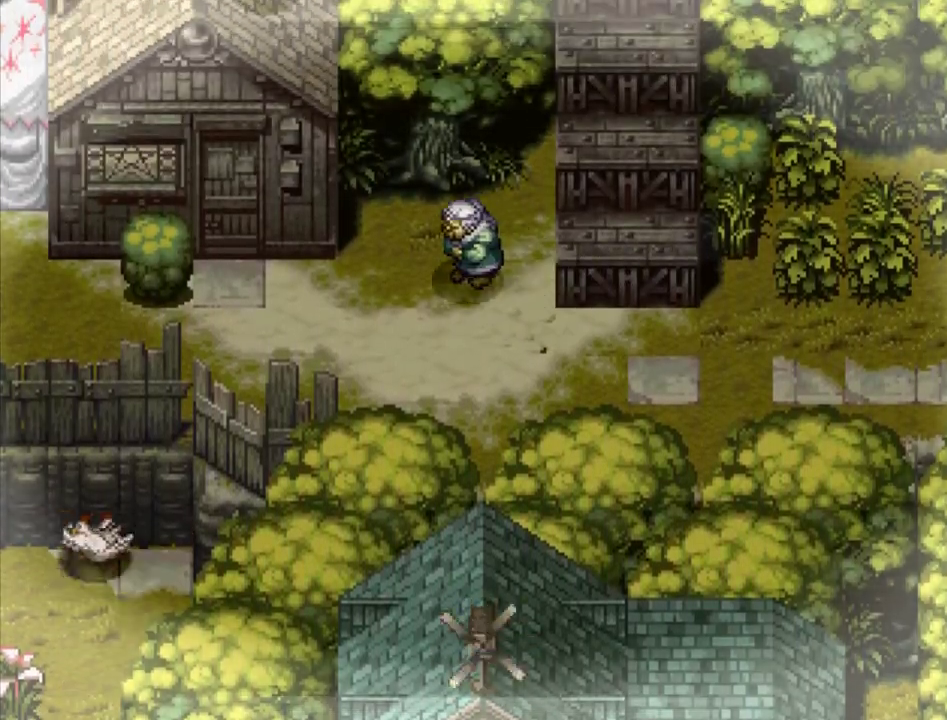
{"dt_ms": 300, "buttons": [], "events": [[83, "SQUARE", "up"], [200, "SQUARE", "down"], [283, "SQUARE", "up"]]}
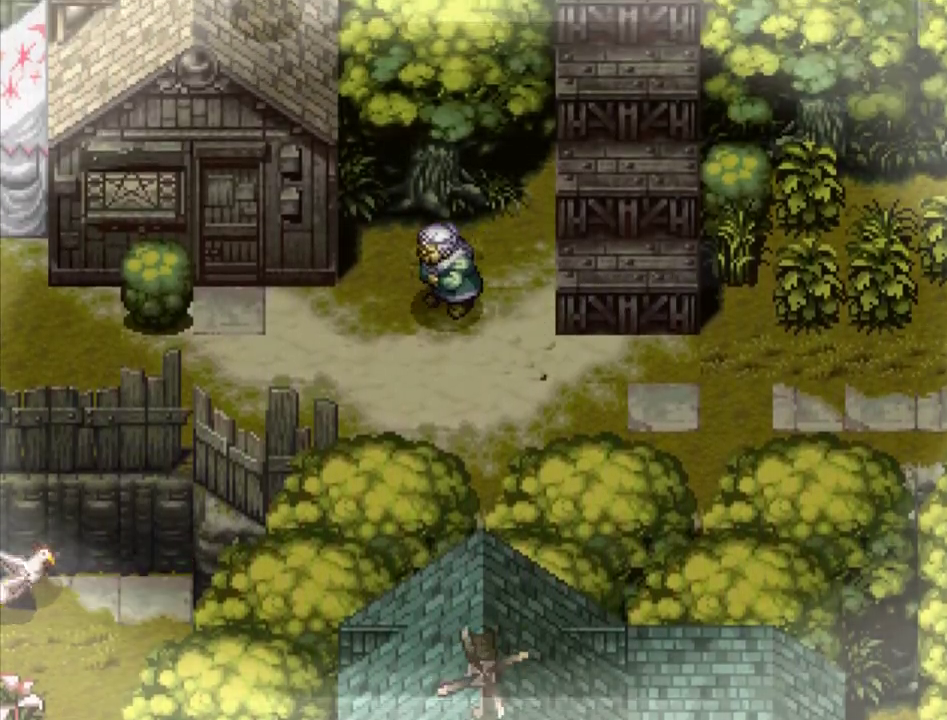
{"dt_ms": 300, "buttons": [], "events": [[100, "SQUARE", "down"], [200, "SQUARE", "up"]]}
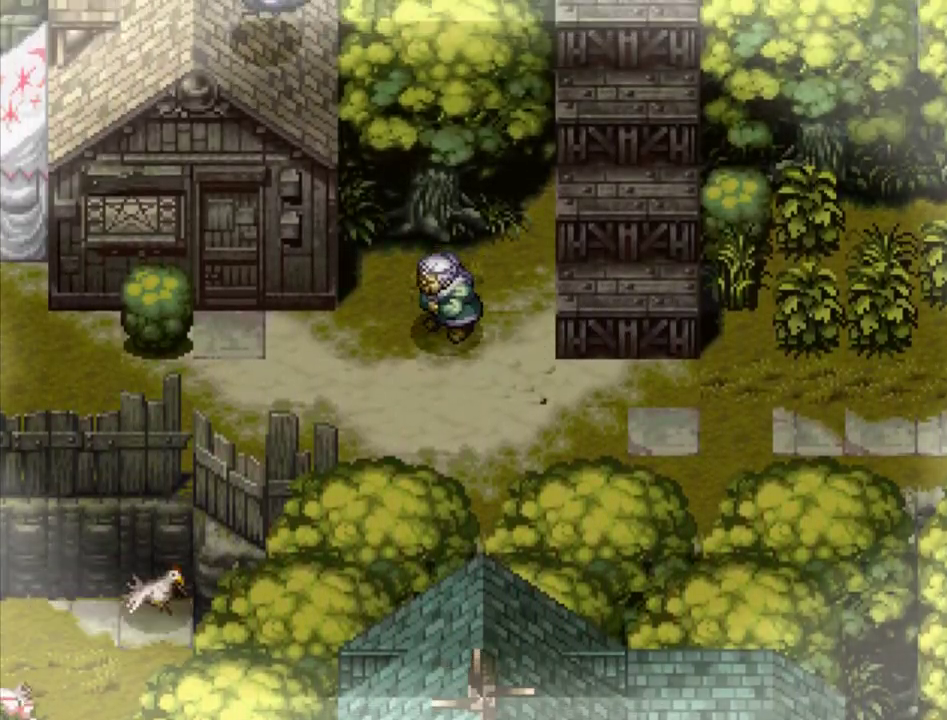
{"dt_ms": 300, "buttons": ["SQUARE"], "events": [[17, "SQUARE", "down"], [150, "SQUARE", "up"], [250, "SQUARE", "down"]]}
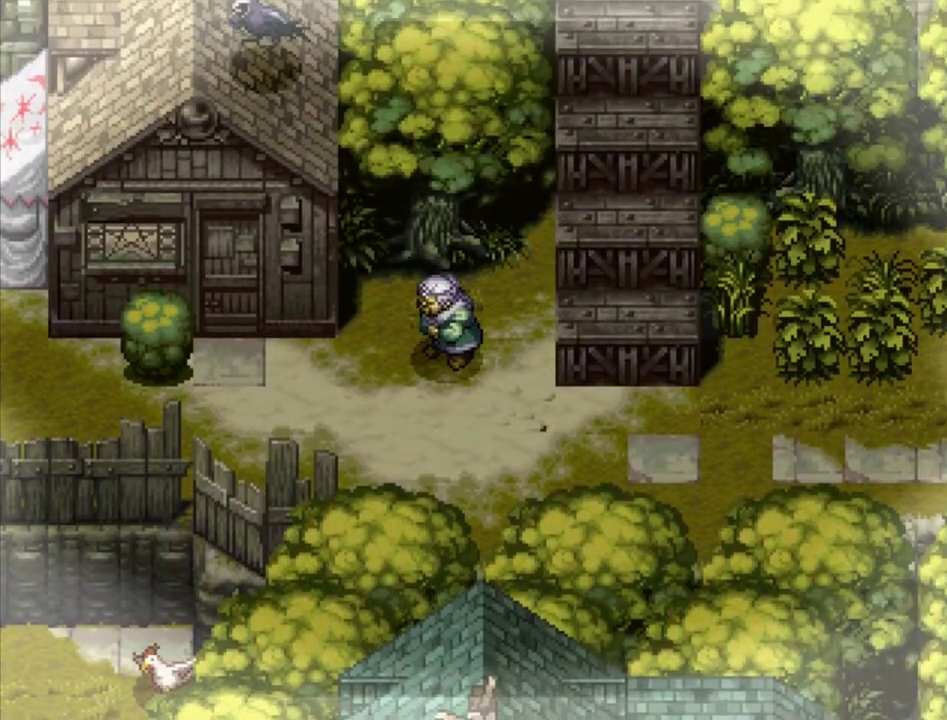
{"dt_ms": 300, "buttons": [], "events": [[50, "SQUARE", "up"], [167, "SQUARE", "down"], [283, "SQUARE", "up"]]}
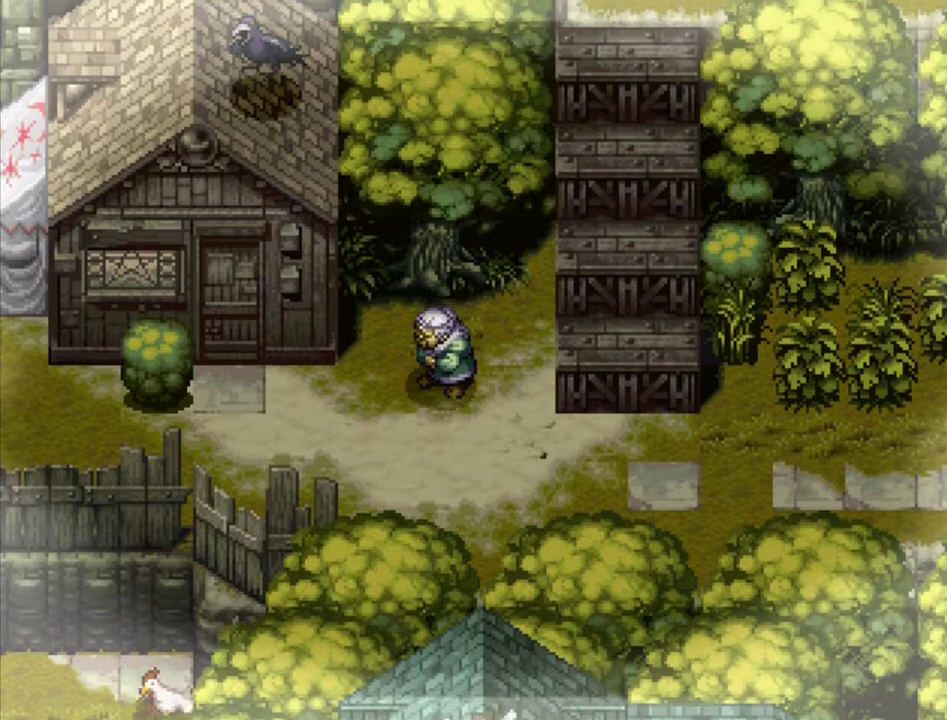
{"dt_ms": 200, "buttons": ["SQUARE"], "events": [[67, "SQUARE", "down"]]}
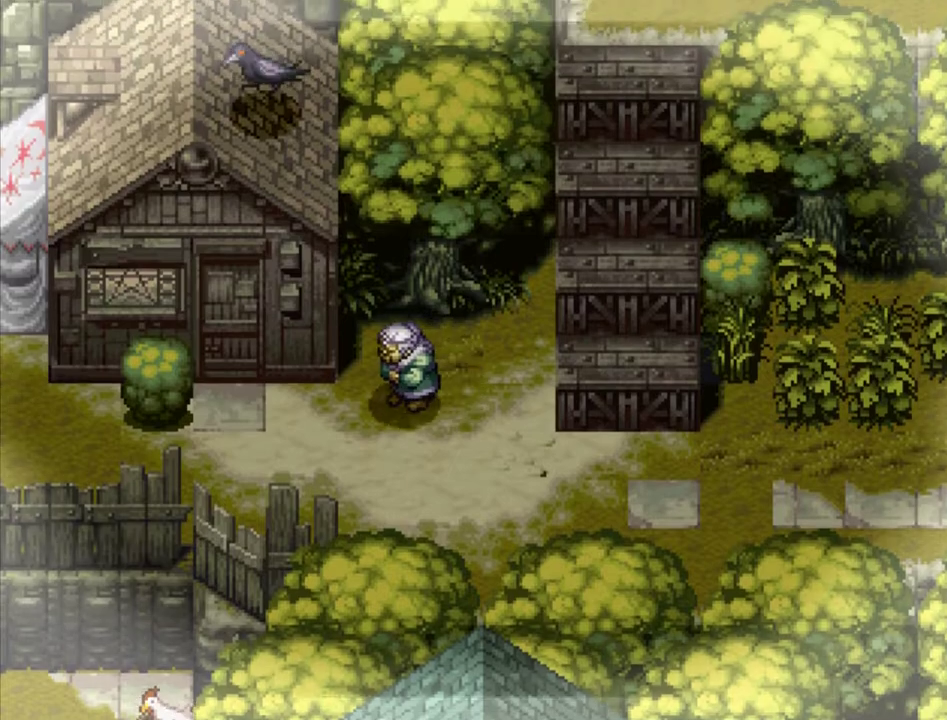
{"dt_ms": 300, "buttons": [], "events": [[33, "SQUARE", "up"], [133, "SQUARE", "down"], [250, "SQUARE", "up"]]}
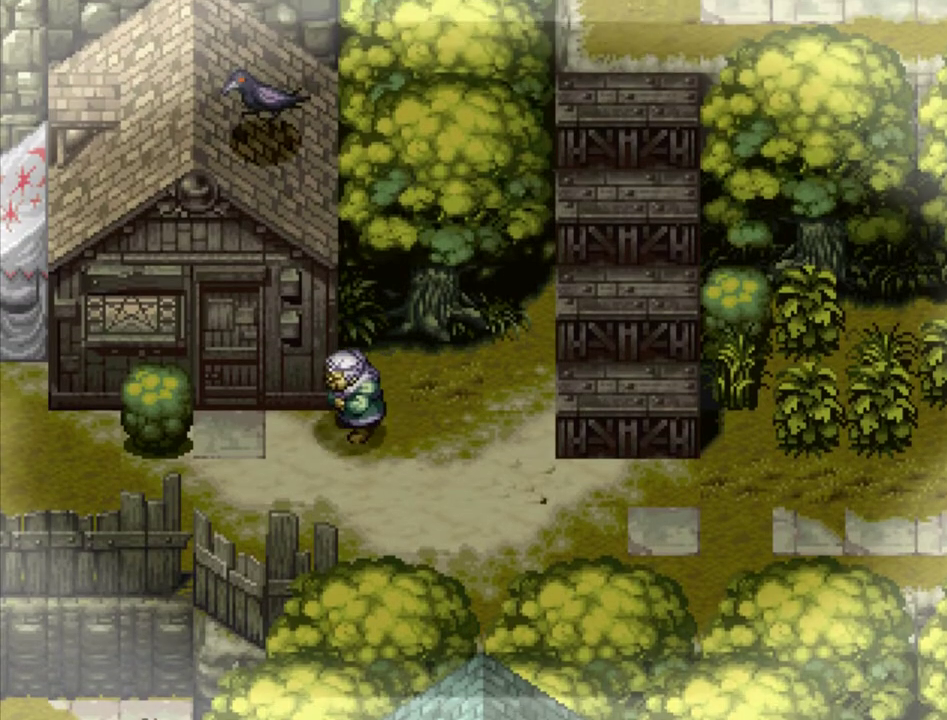
{"dt_ms": 300, "buttons": [], "events": [[50, "SQUARE", "down"], [167, "SQUARE", "up"]]}
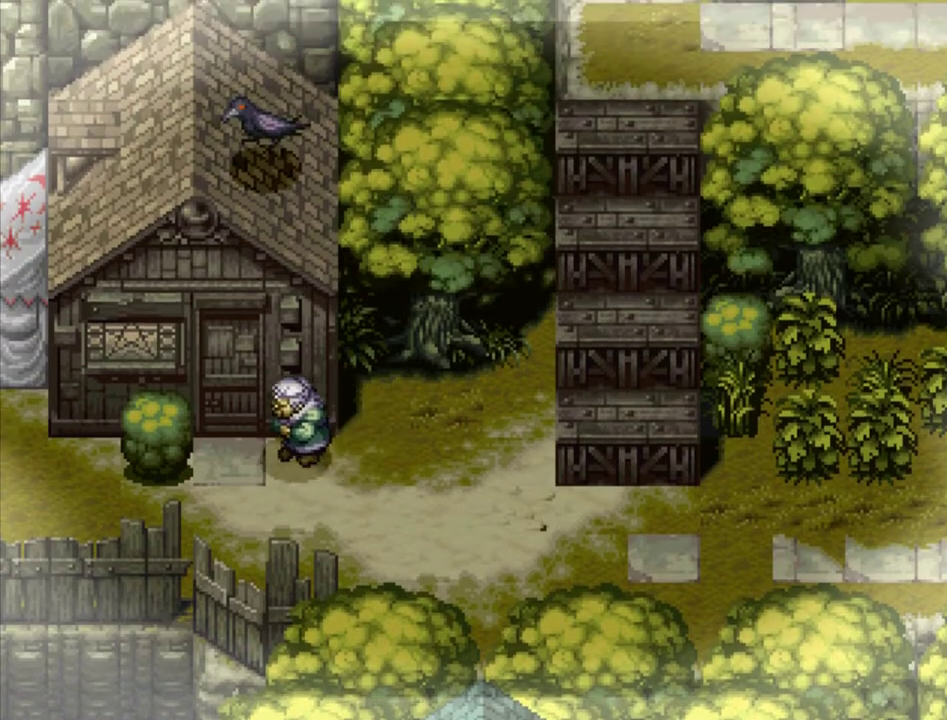
{"dt_ms": 300, "buttons": [], "events": [[217, "SQUARE", "down"], [283, "SQUARE", "up"]]}
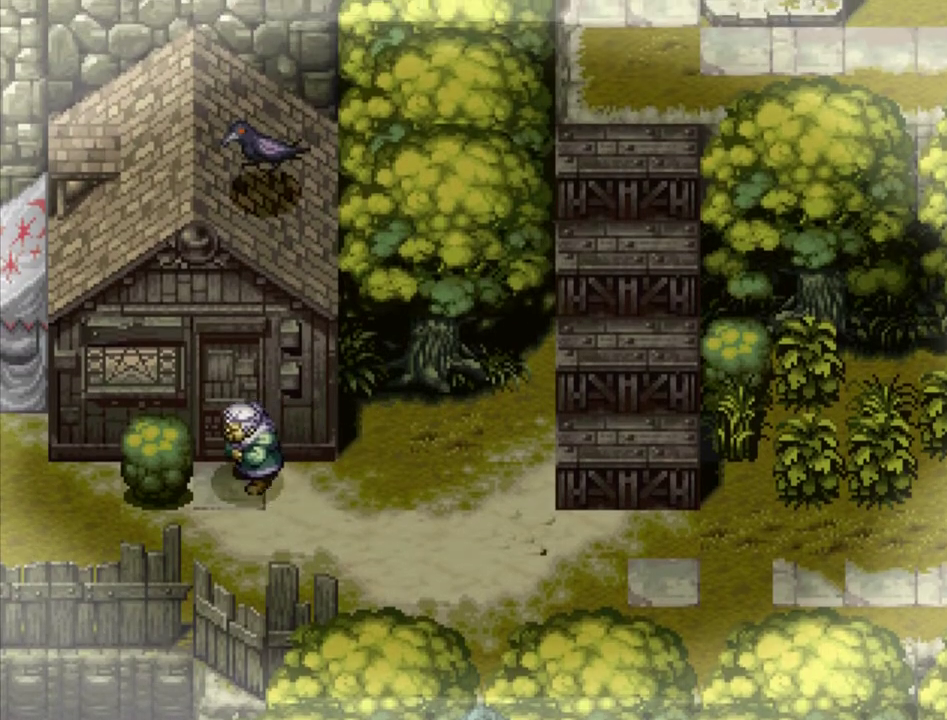
{"dt_ms": 300, "buttons": ["SQUARE"], "events": [[83, "SQUARE", "down"], [167, "SQUARE", "up"], [283, "SQUARE", "down"]]}
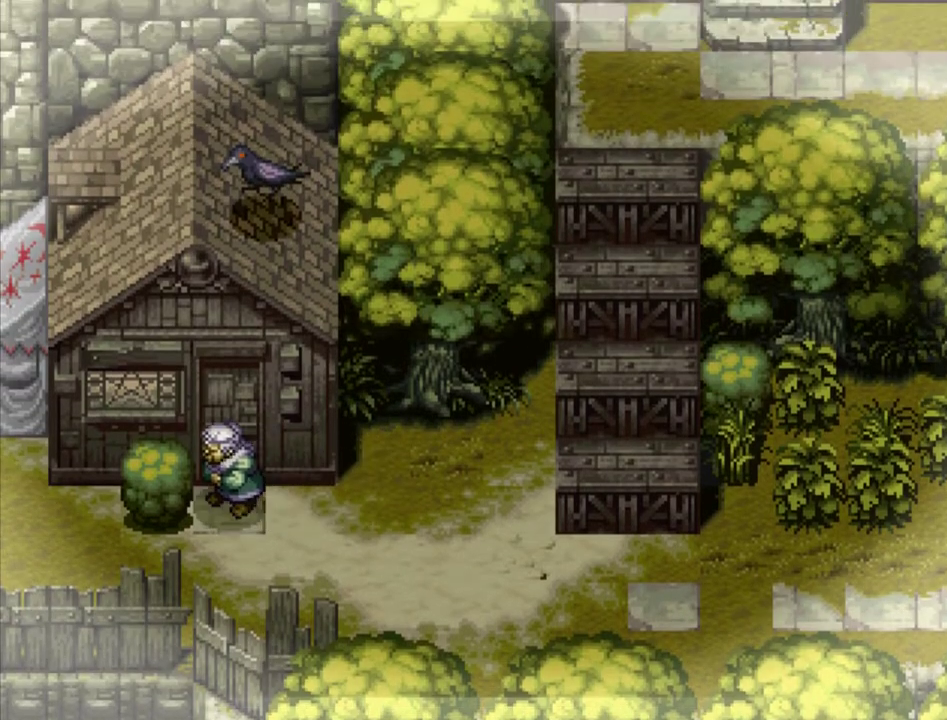
{"dt_ms": 200, "buttons": [], "events": [[83, "SQUARE", "up"]]}
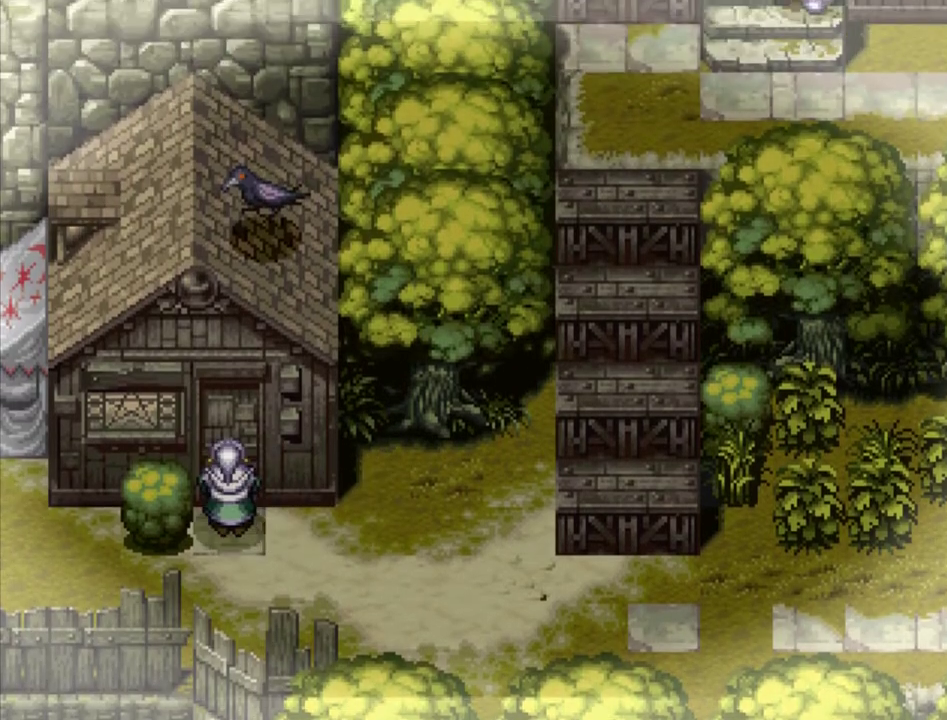
{"dt_ms": 300, "buttons": [], "events": [[167, "SQUARE", "down"], [283, "SQUARE", "up"]]}
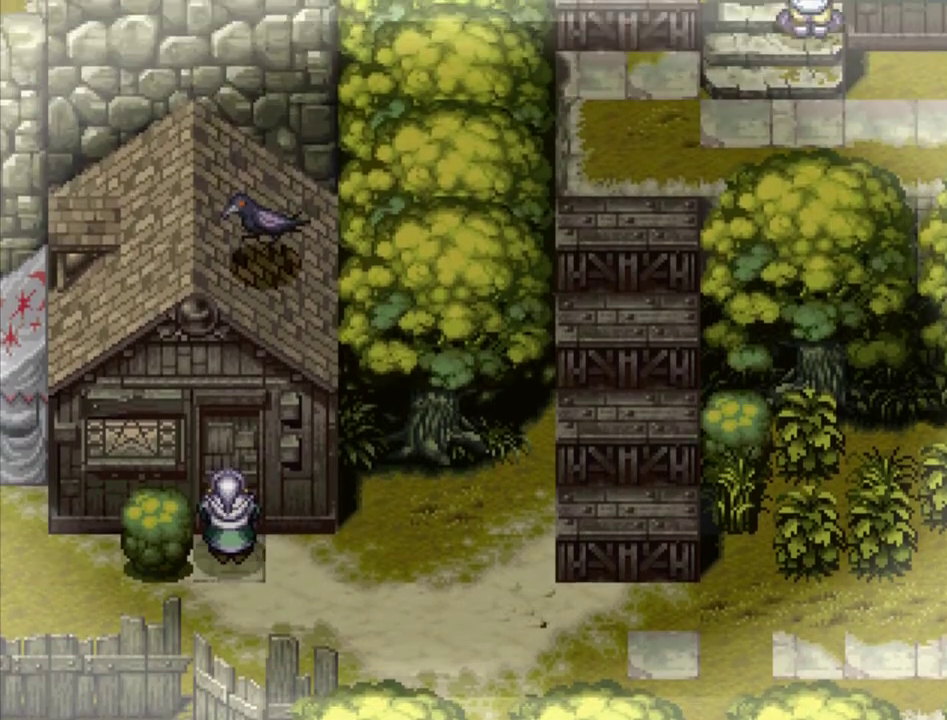
{"dt_ms": 300, "buttons": ["SQUARE"], "events": [[83, "SQUARE", "down"], [167, "SQUARE", "up"], [283, "SQUARE", "down"]]}